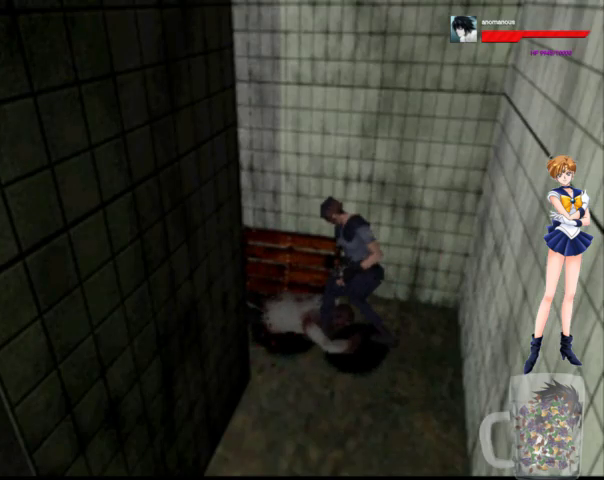
Gameplay with a controller (Xbox layout); each line is a JSON object with the inputs held at the frame after it. "button_events" lists button changes between this image and that frame as [ms after this image, input, new state], when the widget could be followed in between (sticks are given only as held states). Not read: L1 L2 L3 R1 R2 R3 left_stick.
{"buttons": ["A", "DPAD_UP"], "right_stick": "center", "button_events": [[33, "X", "up"], [33, "Y", "up"], [67, "DPAD_UP", "down"], [400, "DPAD_LEFT", "up"]]}
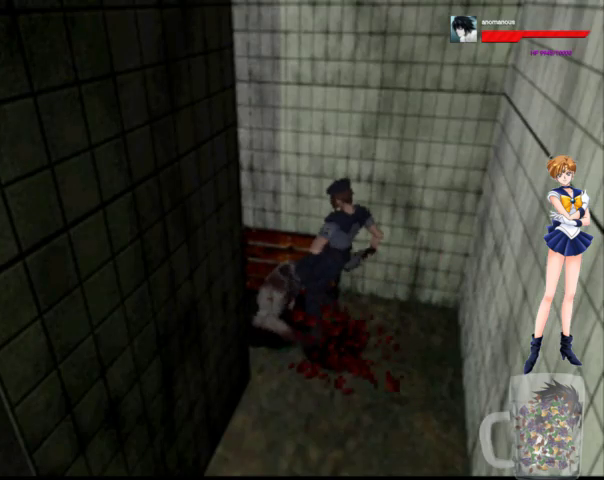
{"buttons": ["A", "DPAD_UP", "DPAD_LEFT"], "right_stick": "center", "button_events": [[133, "DPAD_LEFT", "down"]]}
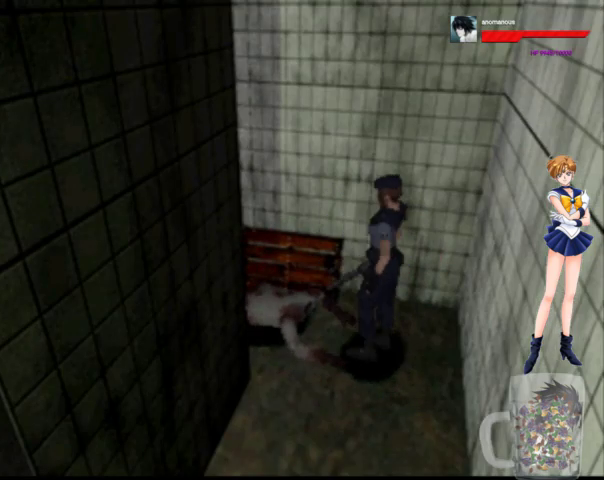
{"buttons": ["A", "X", "DPAD_UP", "DPAD_LEFT"], "right_stick": "center", "button_events": [[500, "X", "down"]]}
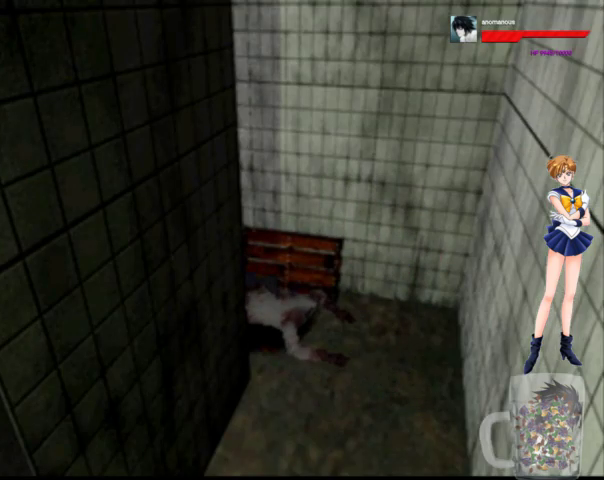
{"buttons": ["A", "X", "DPAD_UP", "DPAD_LEFT"], "right_stick": "center", "button_events": [[33, "DPAD_LEFT", "up"], [133, "X", "up"], [200, "X", "down"], [300, "DPAD_LEFT", "down"], [300, "X", "up"], [367, "X", "down"], [433, "X", "up"], [500, "X", "down"]]}
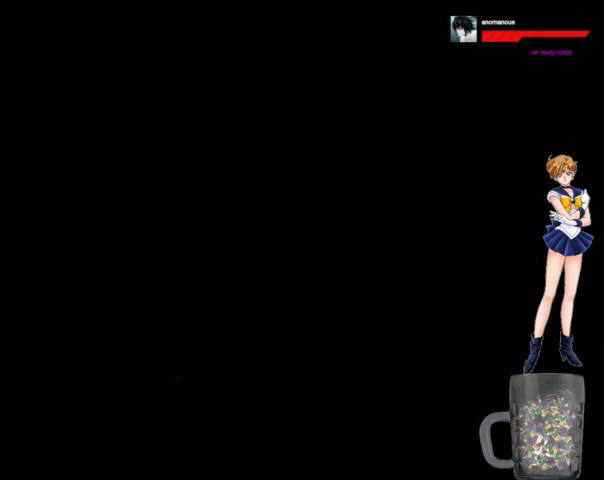
{"buttons": ["A", "X"], "right_stick": "center", "button_events": [[67, "DPAD_LEFT", "up"], [67, "X", "up"], [167, "DPAD_UP", "up"], [167, "X", "down"], [233, "X", "up"], [333, "X", "down"], [400, "X", "up"], [467, "X", "down"]]}
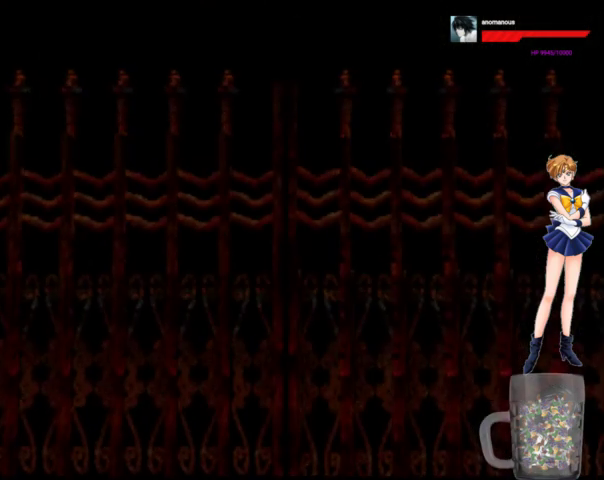
{"buttons": ["A"], "right_stick": "center", "button_events": [[33, "X", "up"], [167, "X", "down"], [233, "X", "up"]]}
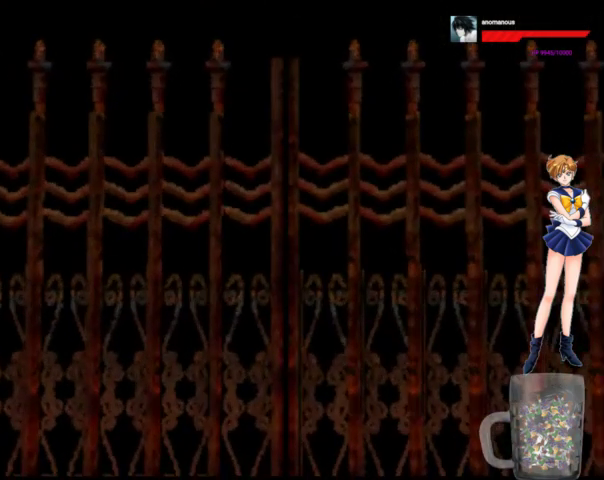
{"buttons": ["A"], "right_stick": "center", "button_events": []}
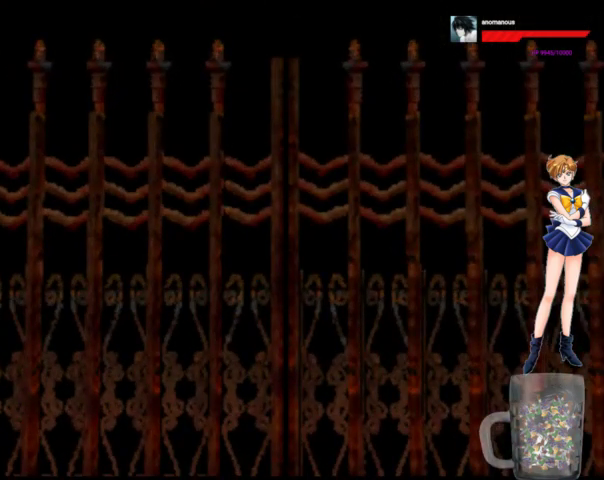
{"buttons": ["A"], "right_stick": "center", "button_events": []}
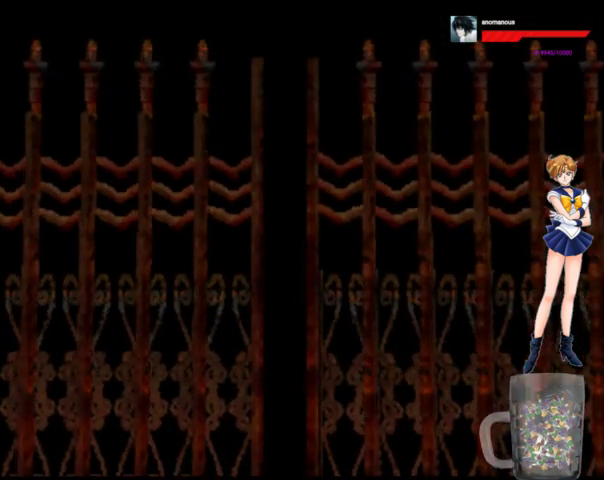
{"buttons": [], "right_stick": "center", "button_events": [[267, "A", "up"]]}